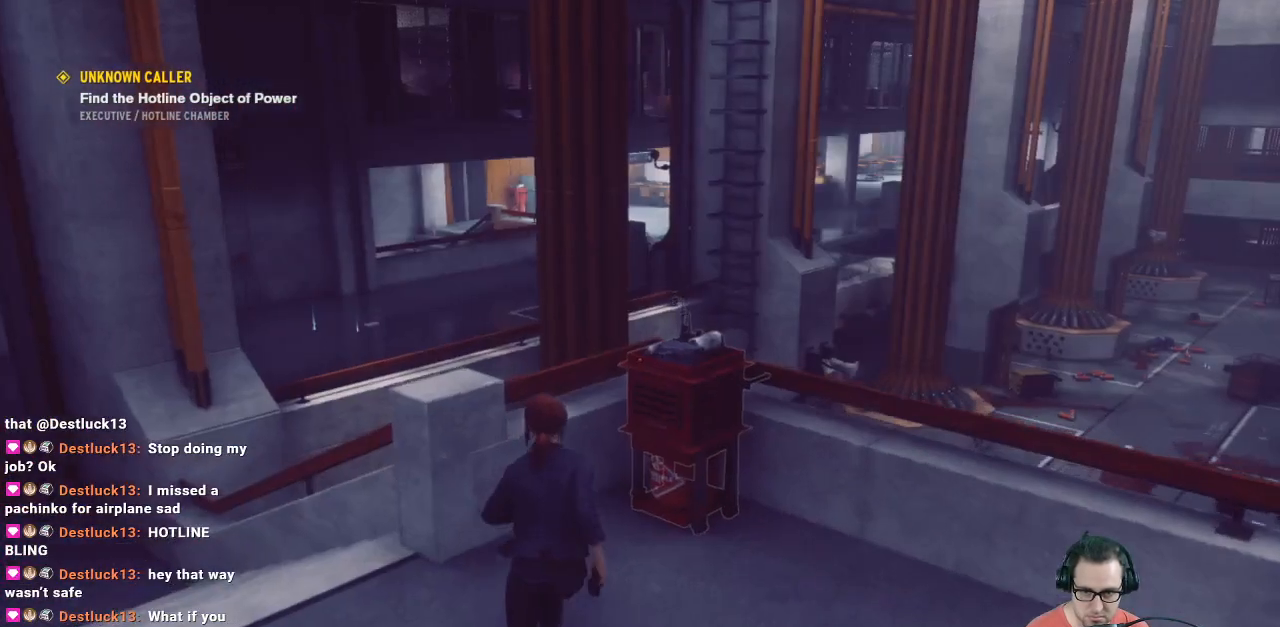
Gameplay with a controller (Xbox layout); each line is a JSON object with the inputs held at the frame after it. "events" lists button and stick changes between this image and that frame as [ms after this image, input, new state], when the widget could be followed in between.
{"buttons": [], "left_stick": "center", "right_stick": "center", "events": [[33, "left_stick", "center"], [233, "right_stick", "down-right"], [367, "right_stick", "center"]]}
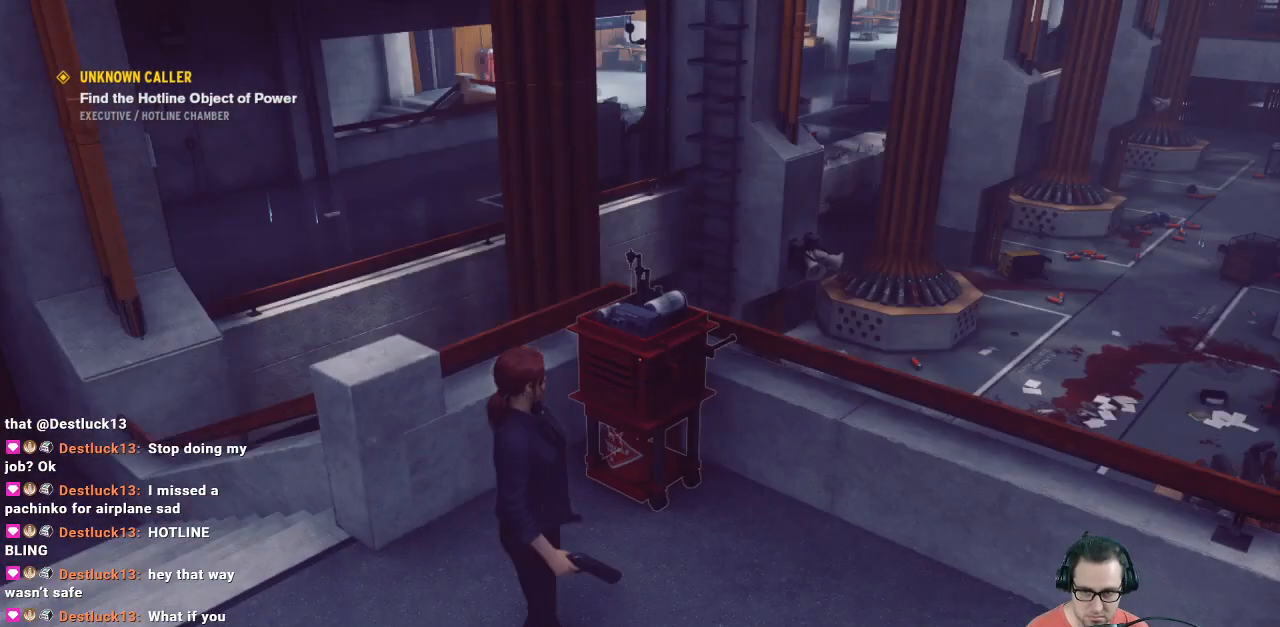
{"buttons": [], "left_stick": "center", "right_stick": "center", "events": []}
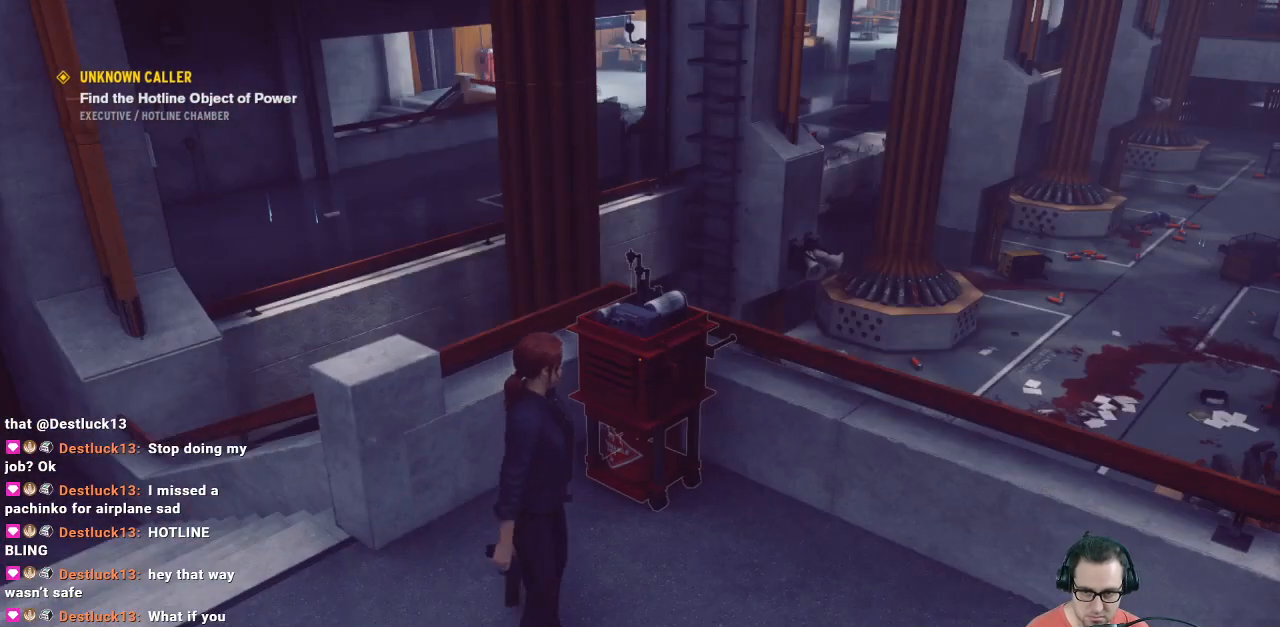
{"buttons": [], "left_stick": "center", "right_stick": "center", "events": []}
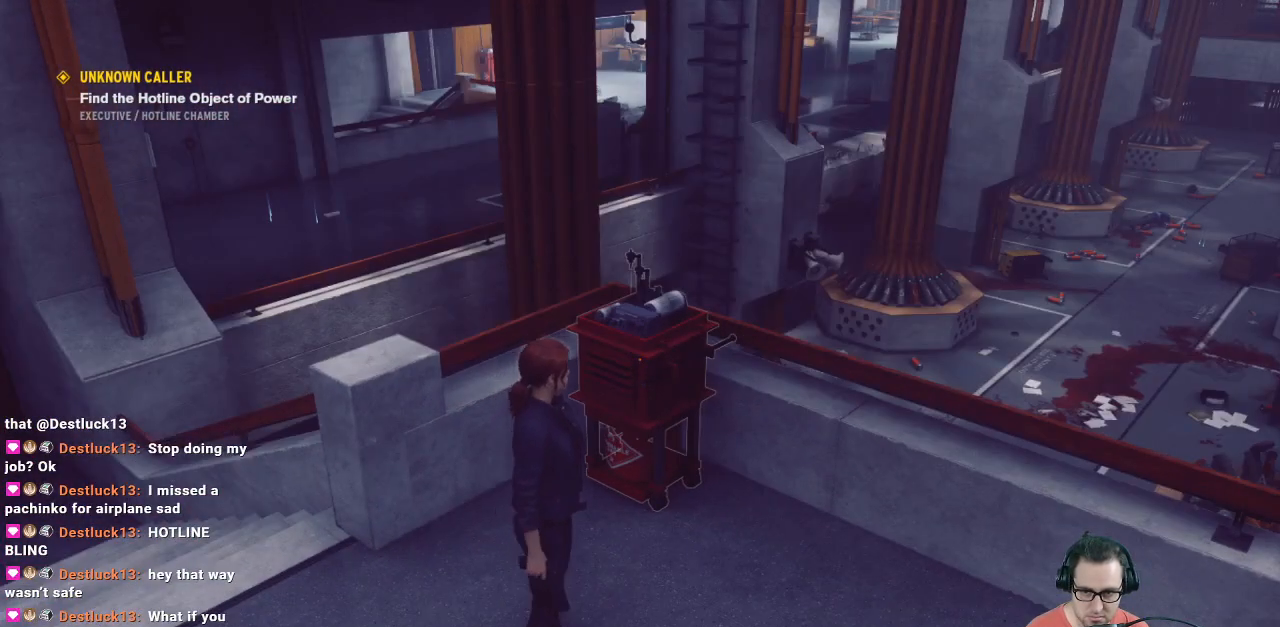
{"buttons": [], "left_stick": "center", "right_stick": "center", "events": []}
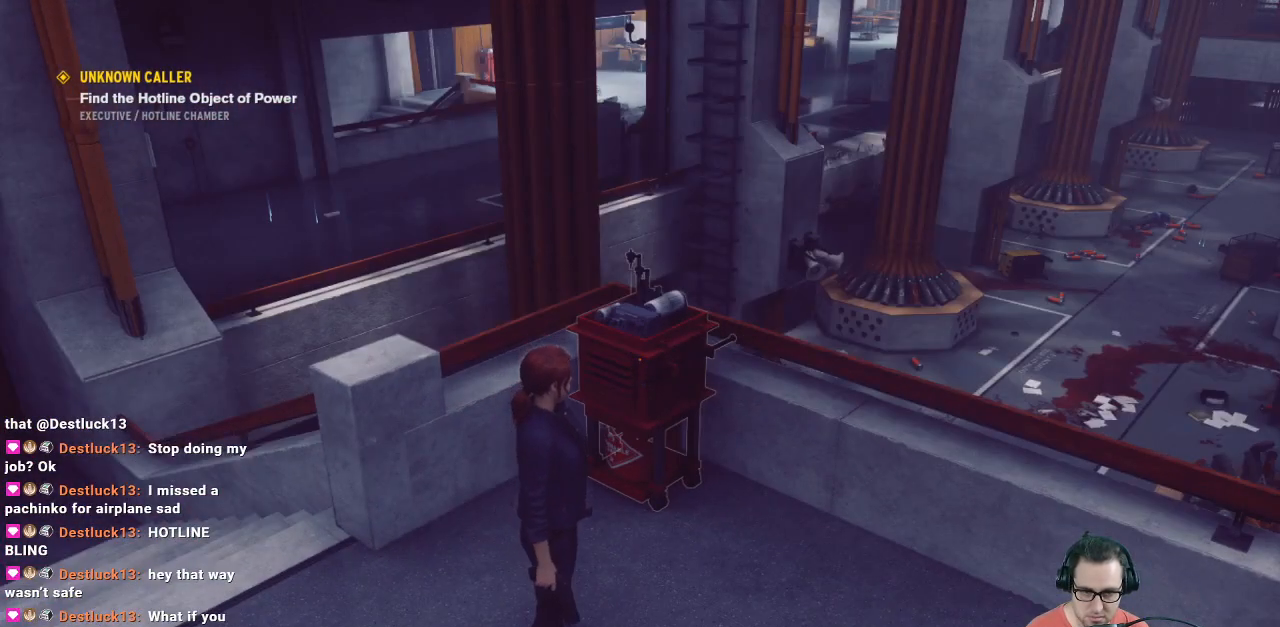
{"buttons": [], "left_stick": "center", "right_stick": "center", "events": []}
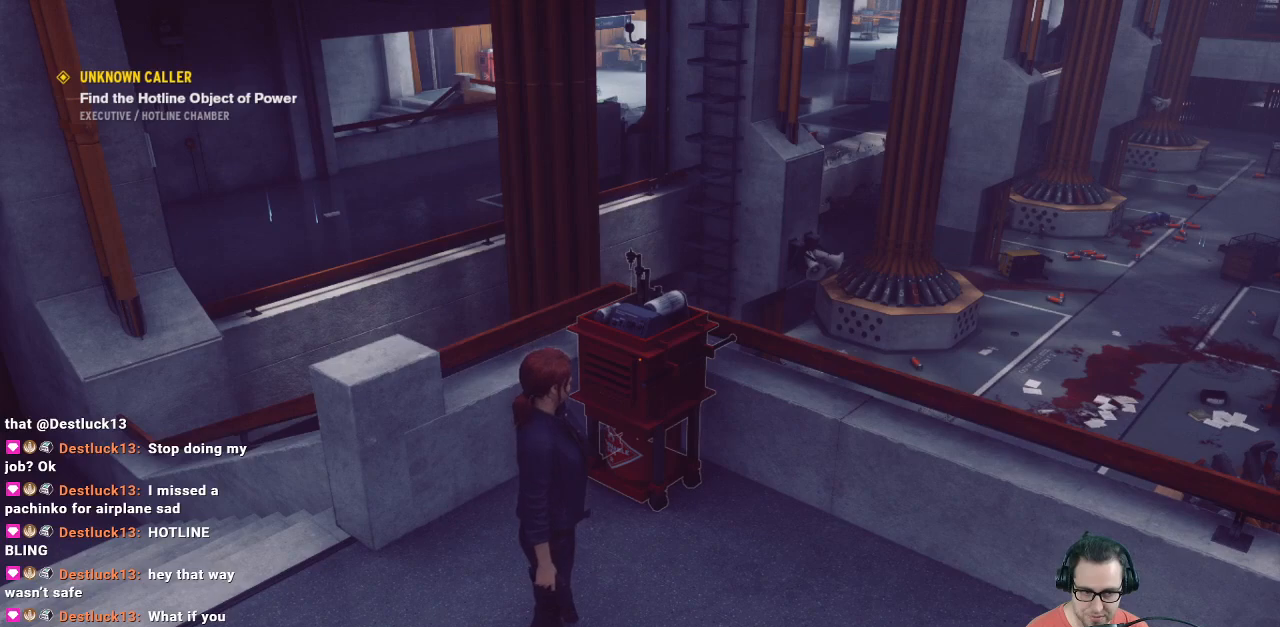
{"buttons": [], "left_stick": "center", "right_stick": "center", "events": []}
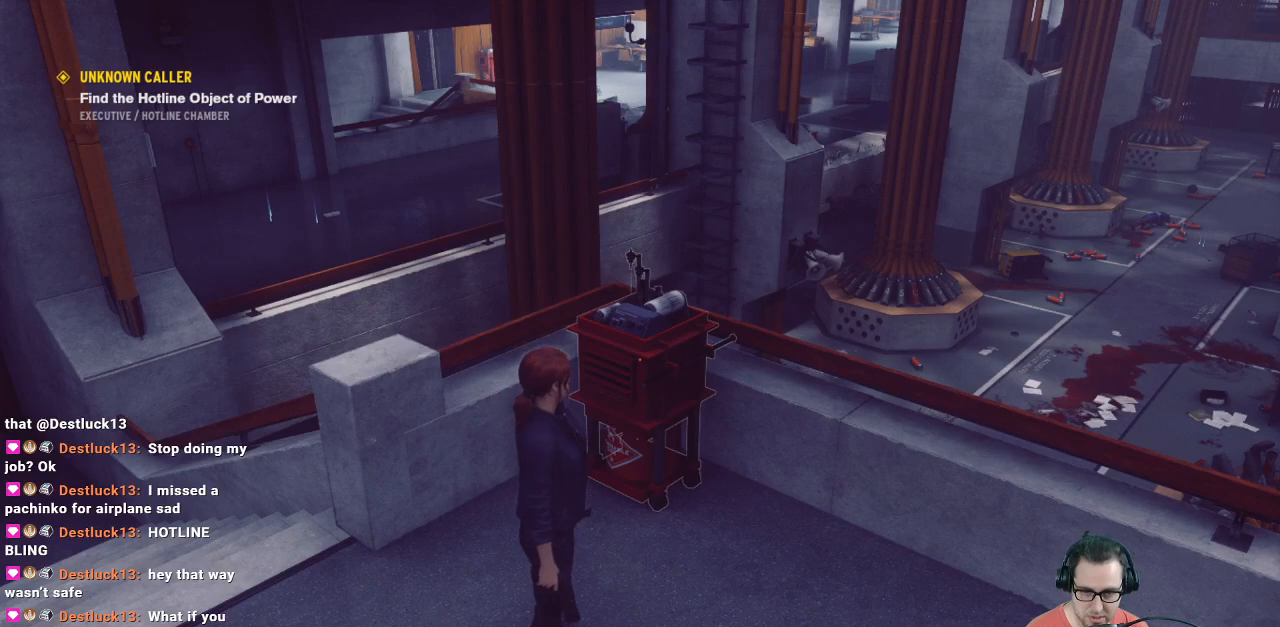
{"buttons": [], "left_stick": "center", "right_stick": "center", "events": []}
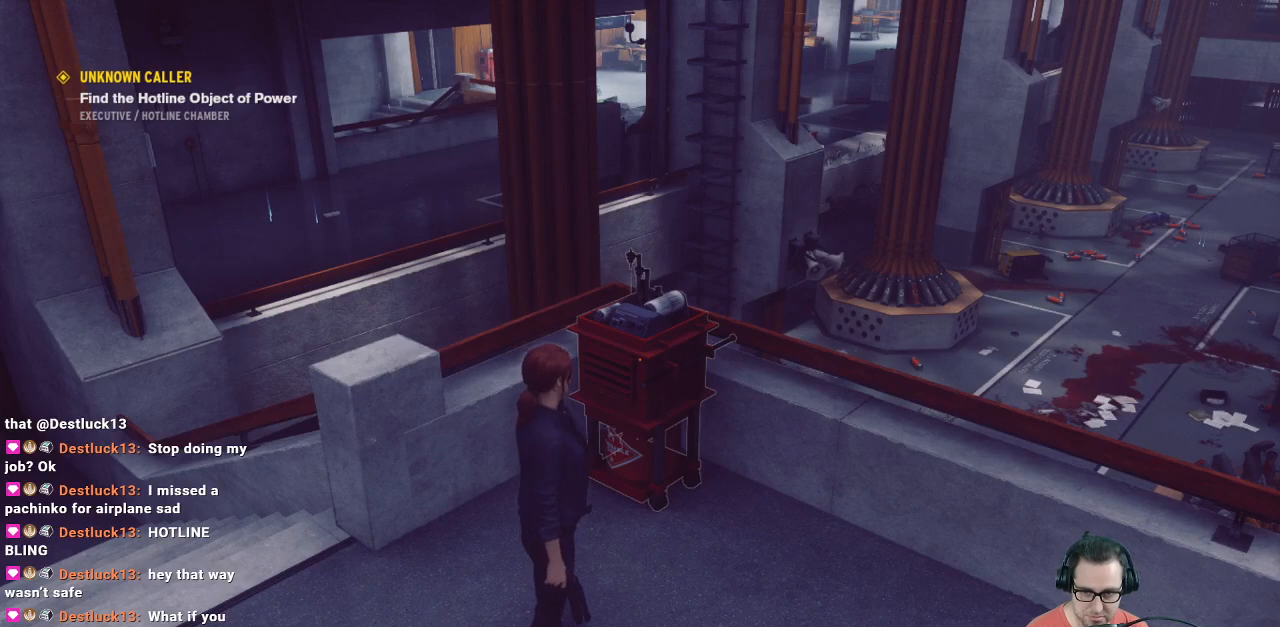
{"buttons": ["R1"], "left_stick": "down", "right_stick": "center", "events": [[367, "R1", "down"], [500, "left_stick", "down"]]}
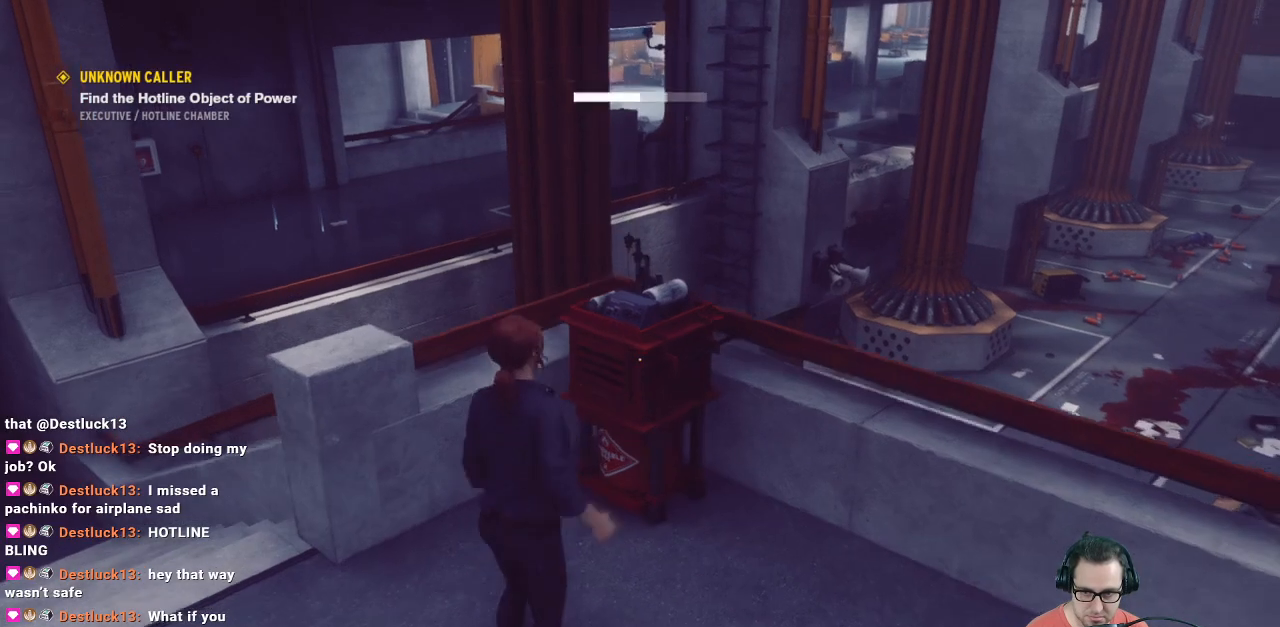
{"buttons": ["R1"], "left_stick": "down", "right_stick": "up-right", "events": [[300, "right_stick", "up-right"]]}
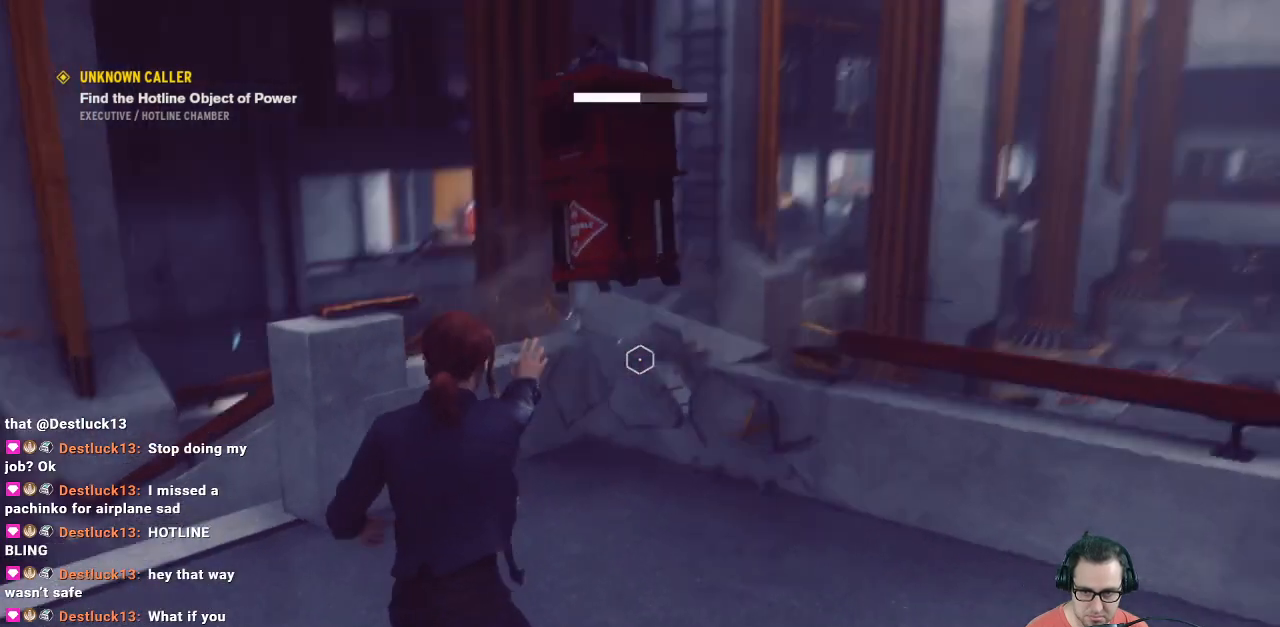
{"buttons": ["R1"], "left_stick": "center", "right_stick": "center", "events": [[400, "right_stick", "center"], [500, "left_stick", "center"]]}
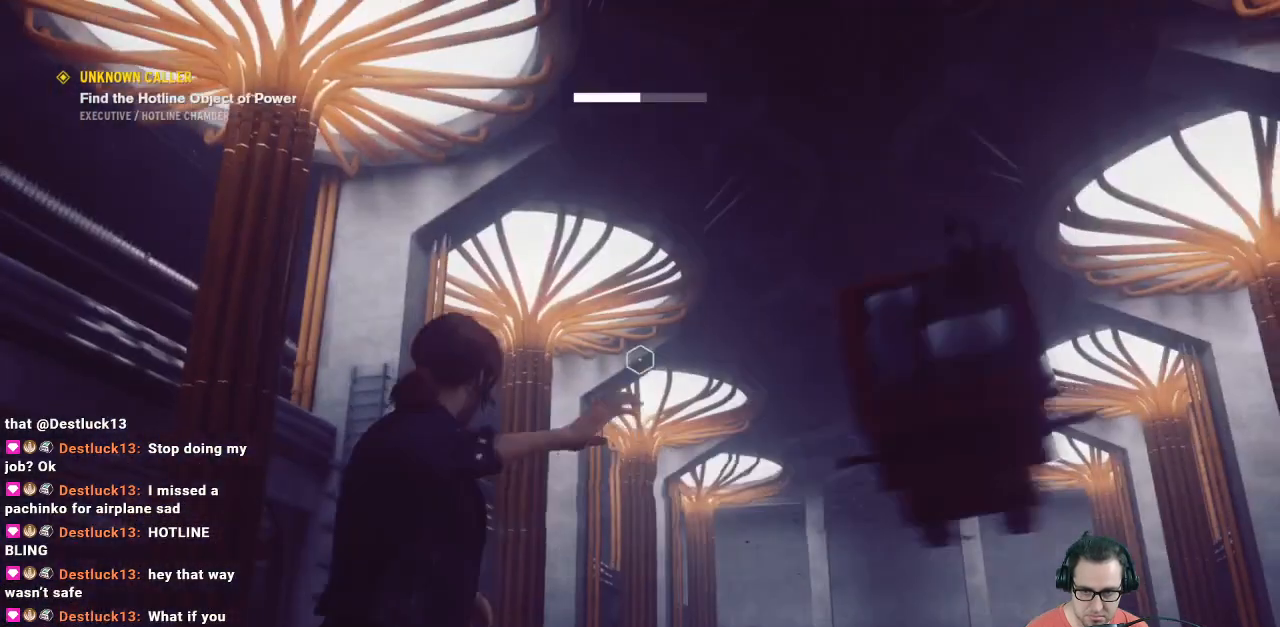
{"buttons": ["R1"], "left_stick": "up-left", "right_stick": "down-right", "events": [[67, "right_stick", "down-right"], [433, "left_stick", "up-left"]]}
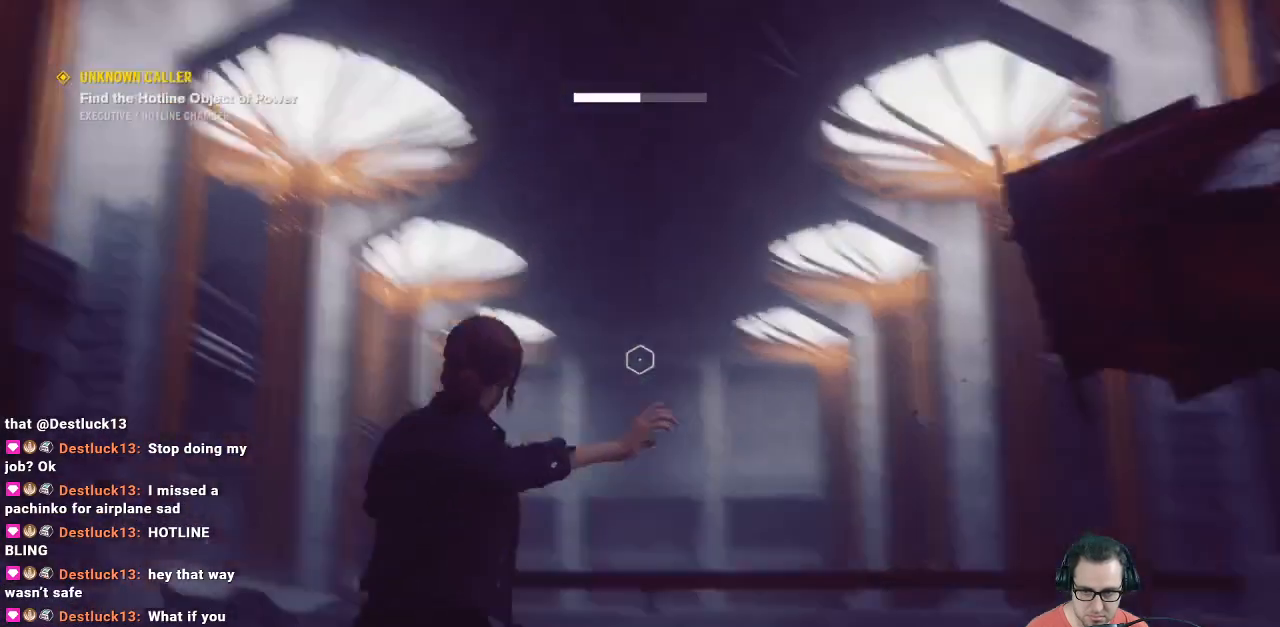
{"buttons": ["R1"], "left_stick": "up-left", "right_stick": "down", "events": [[33, "right_stick", "center"], [333, "right_stick", "down"]]}
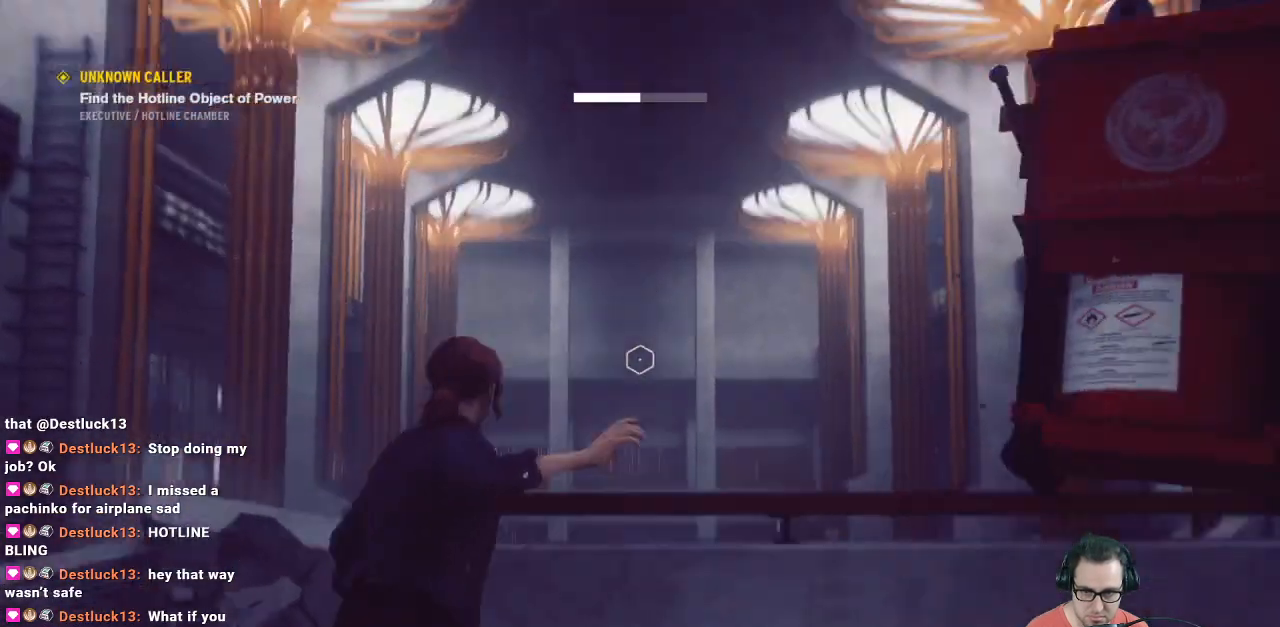
{"buttons": ["R1"], "left_stick": "up-left", "right_stick": "center", "events": [[133, "right_stick", "center"]]}
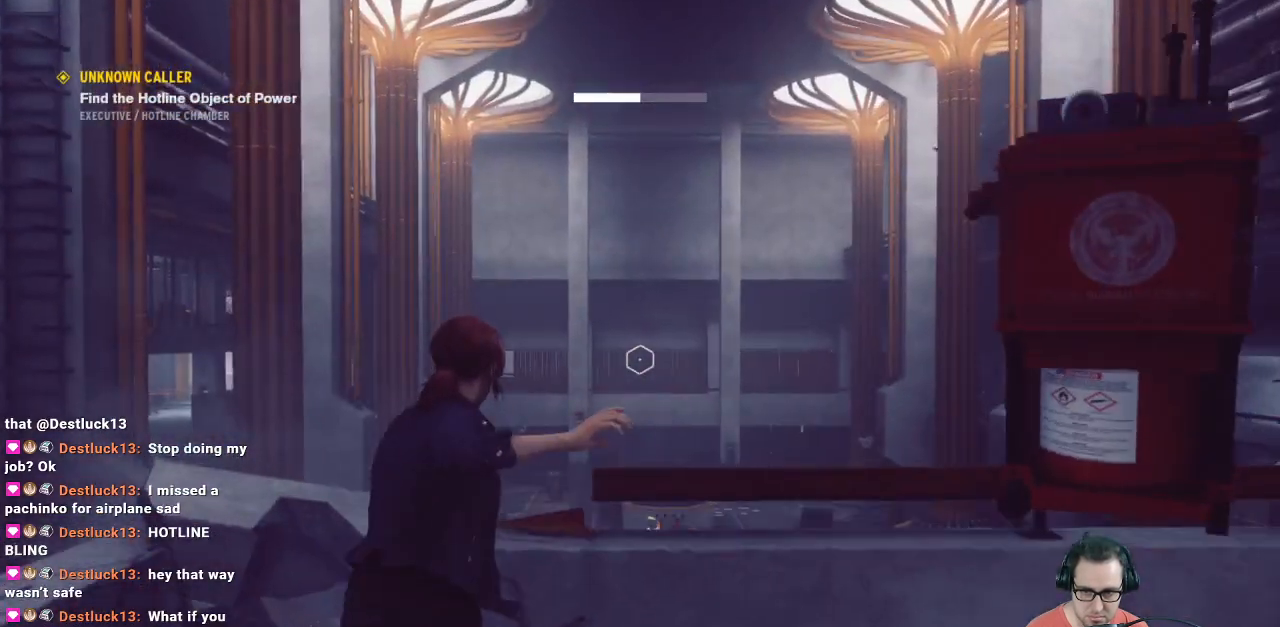
{"buttons": ["R1"], "left_stick": "down", "right_stick": "center", "events": [[400, "left_stick", "center"], [467, "left_stick", "down"]]}
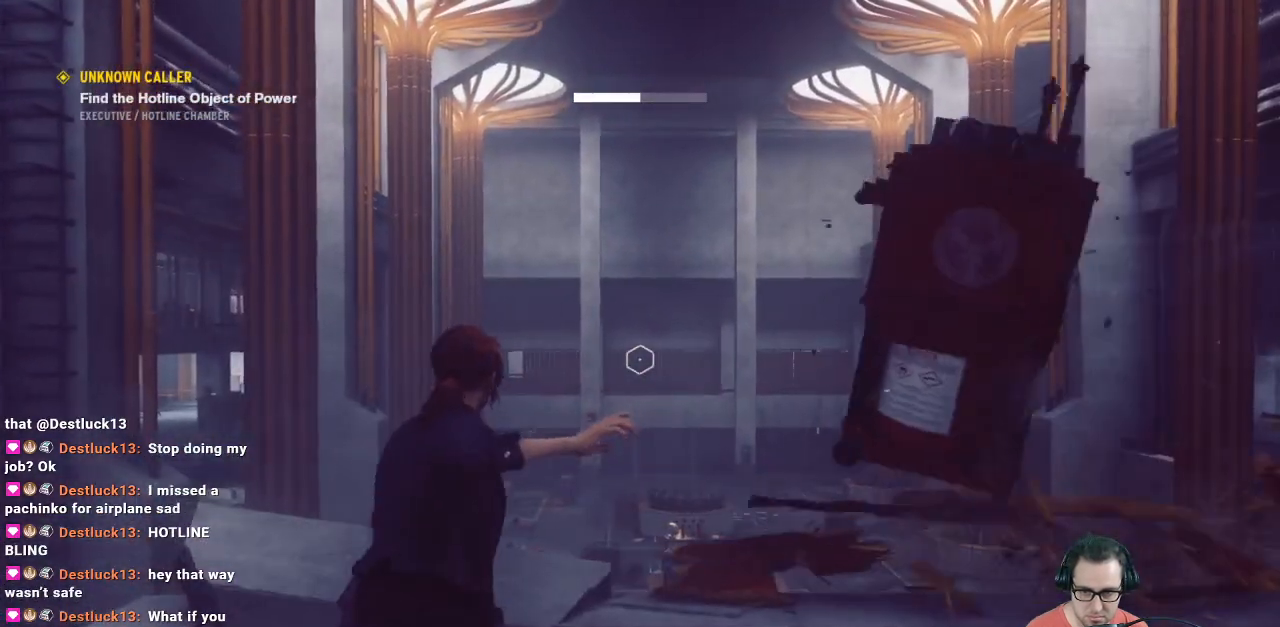
{"buttons": ["R1"], "left_stick": "down", "right_stick": "up", "events": [[67, "right_stick", "up"], [267, "right_stick", "center"], [467, "right_stick", "up"]]}
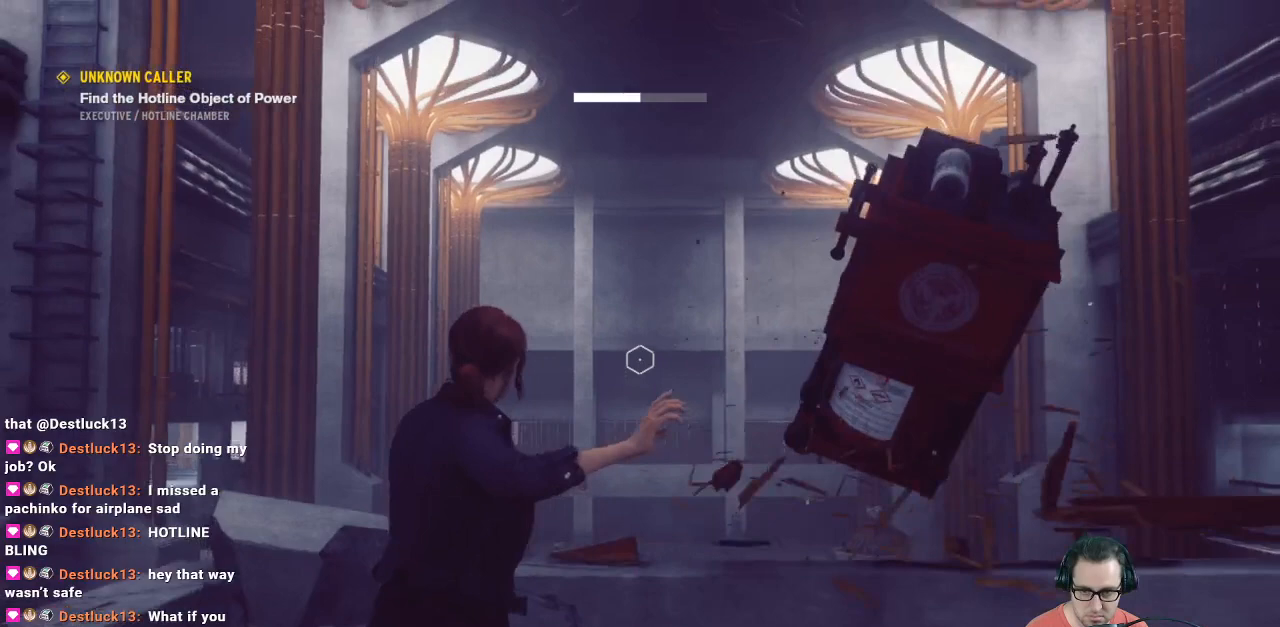
{"buttons": [], "left_stick": "center", "right_stick": "center", "events": [[167, "right_stick", "center"], [300, "R1", "up"], [367, "left_stick", "center"]]}
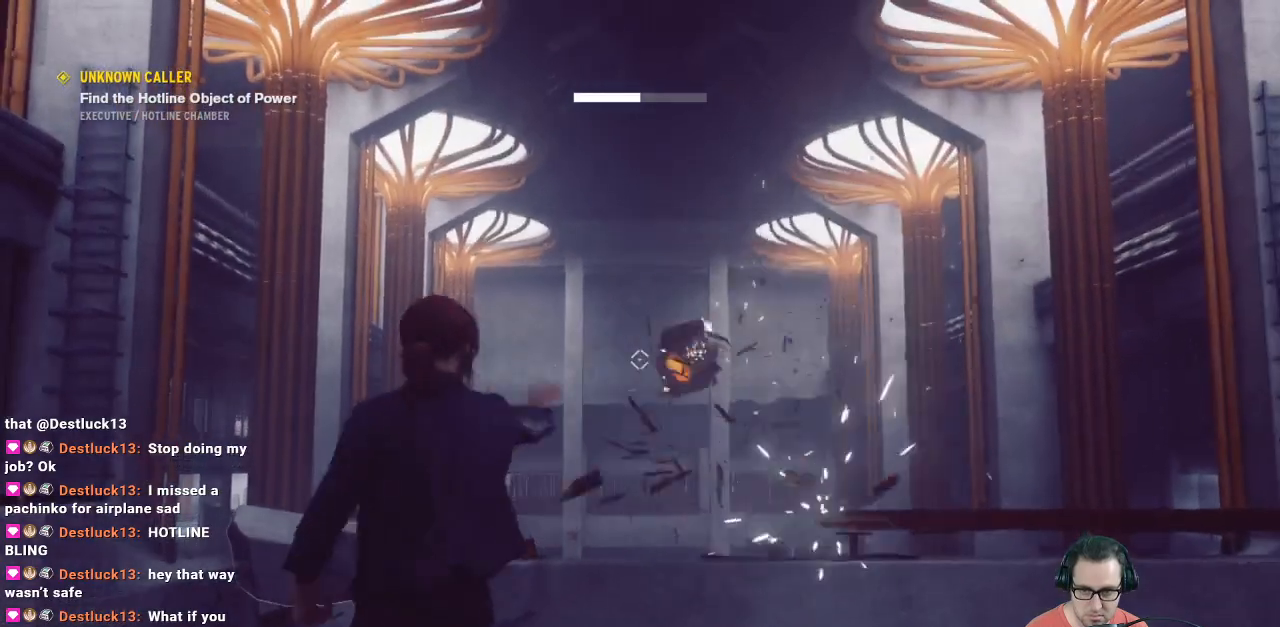
{"buttons": [], "left_stick": "up", "right_stick": "center", "events": [[300, "left_stick", "up"], [333, "right_stick", "down"], [500, "right_stick", "center"]]}
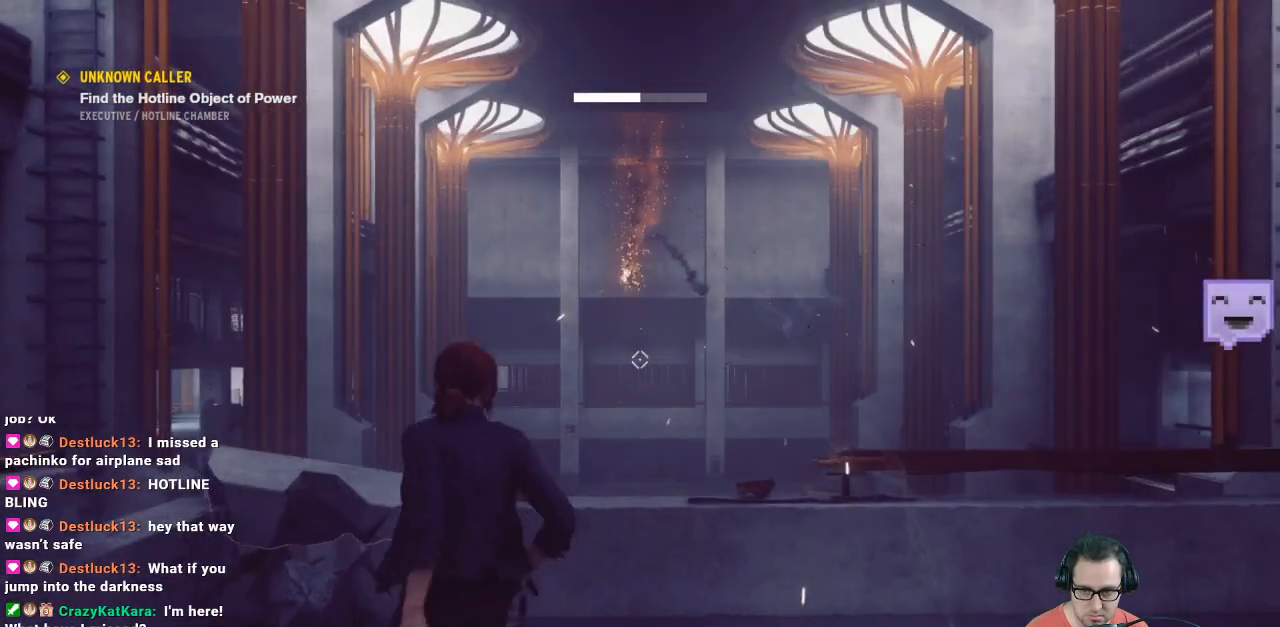
{"buttons": [], "left_stick": "center", "right_stick": "center", "events": [[433, "left_stick", "center"]]}
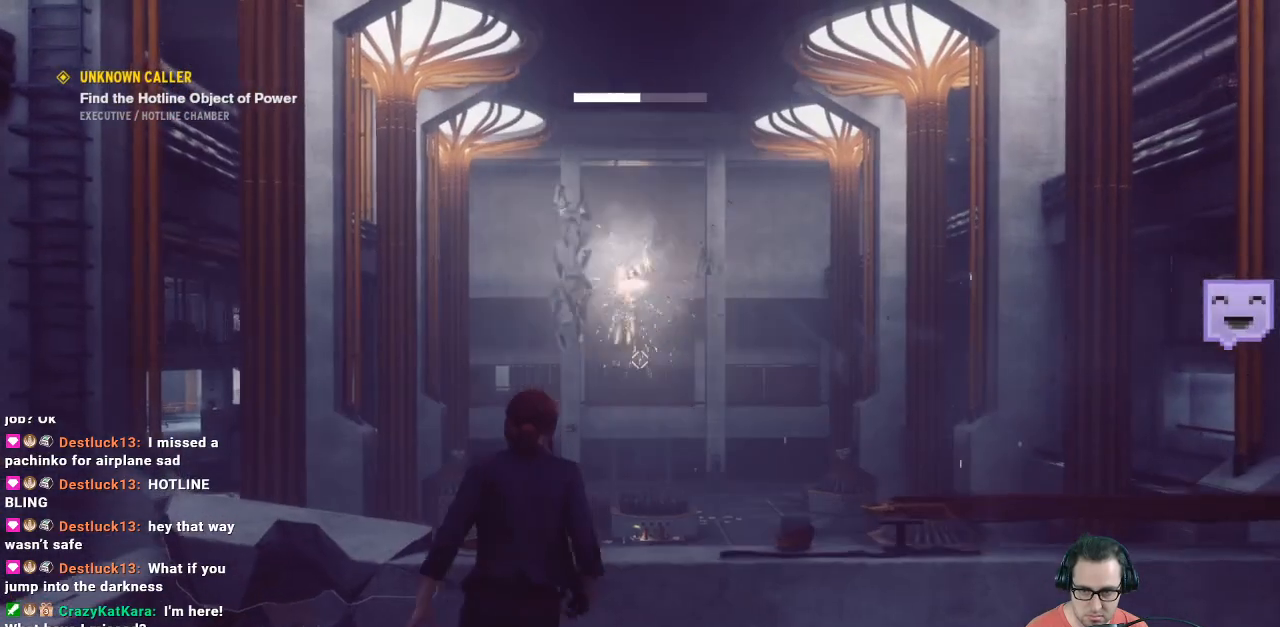
{"buttons": [], "left_stick": "center", "right_stick": "center", "events": []}
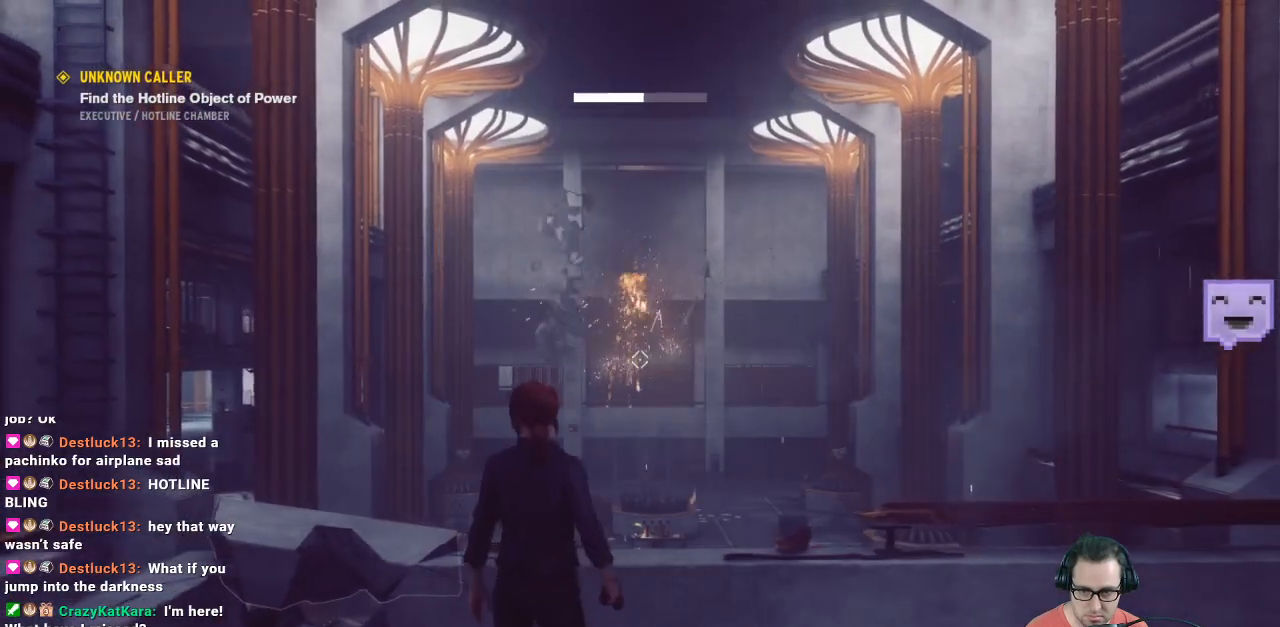
{"buttons": [], "left_stick": "center", "right_stick": "center", "events": []}
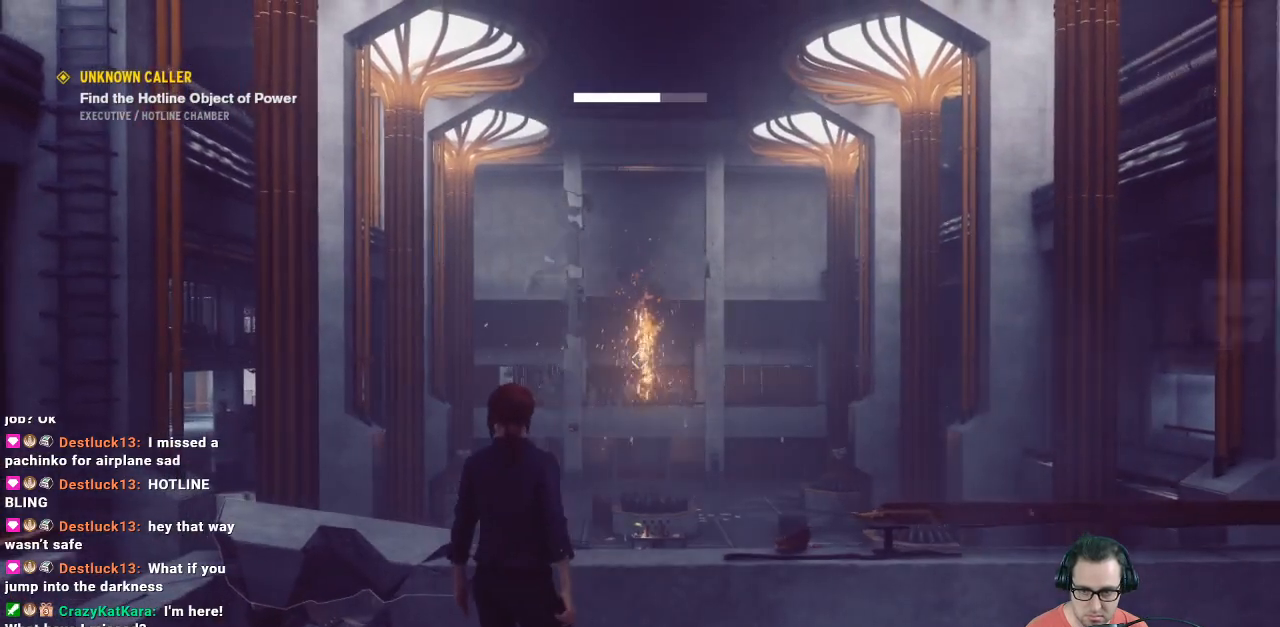
{"buttons": [], "left_stick": "center", "right_stick": "center", "events": []}
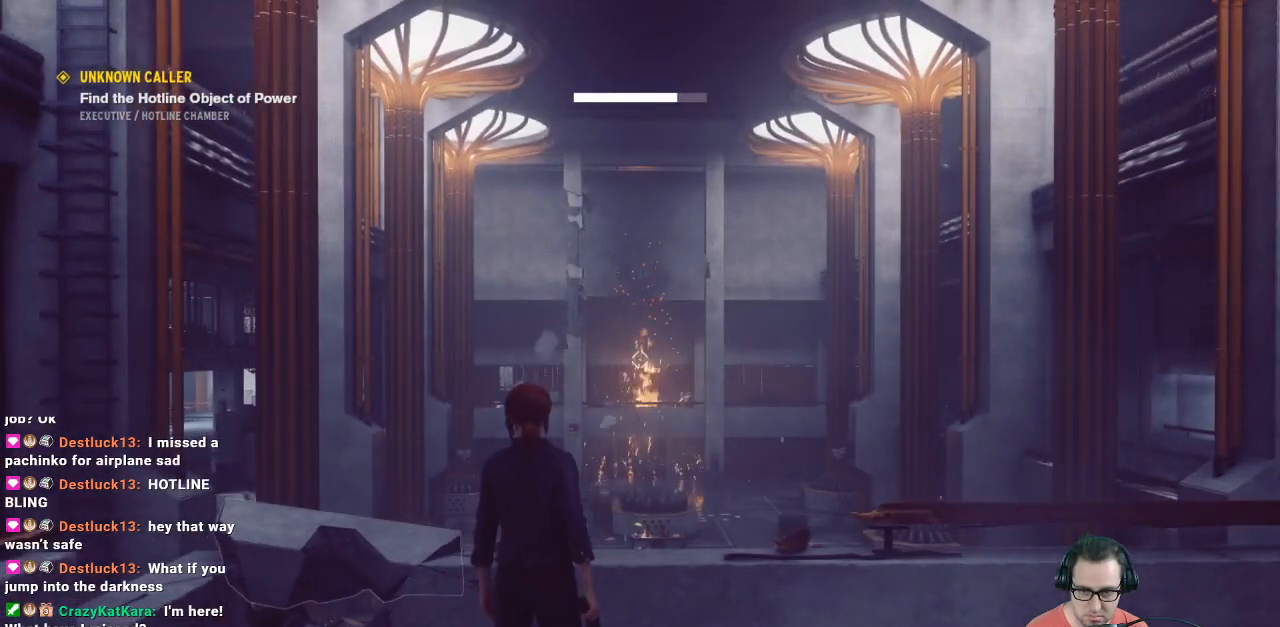
{"buttons": [], "left_stick": "center", "right_stick": "center", "events": []}
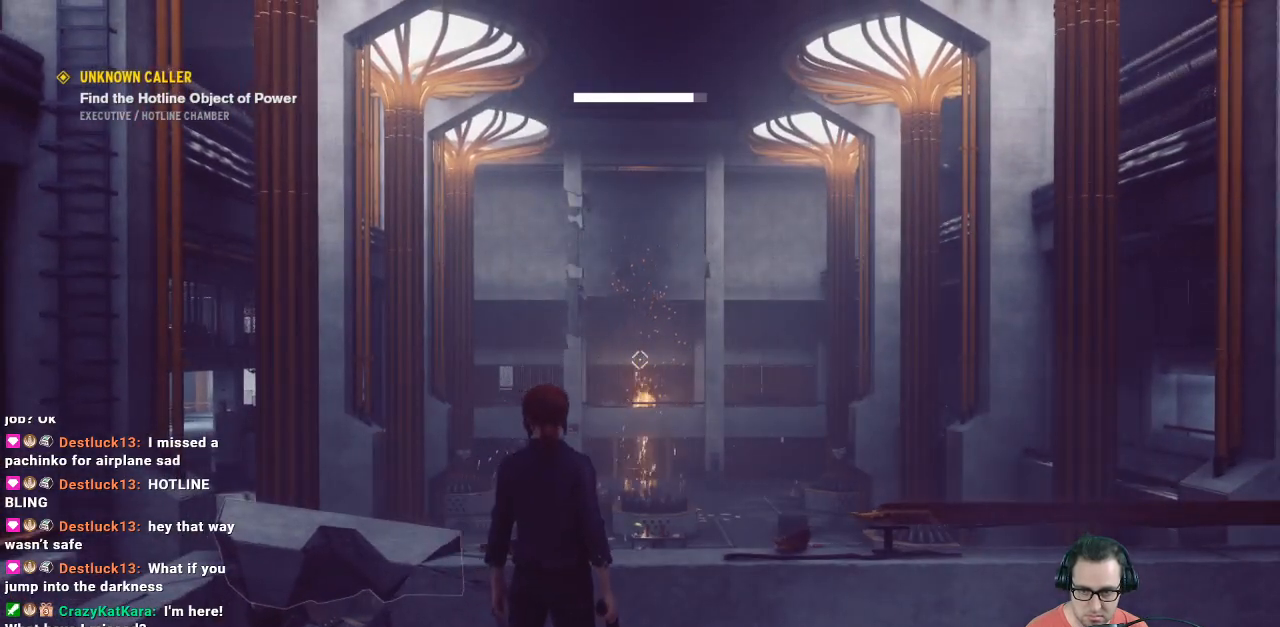
{"buttons": [], "left_stick": "center", "right_stick": "down-right", "events": [[433, "right_stick", "down-right"]]}
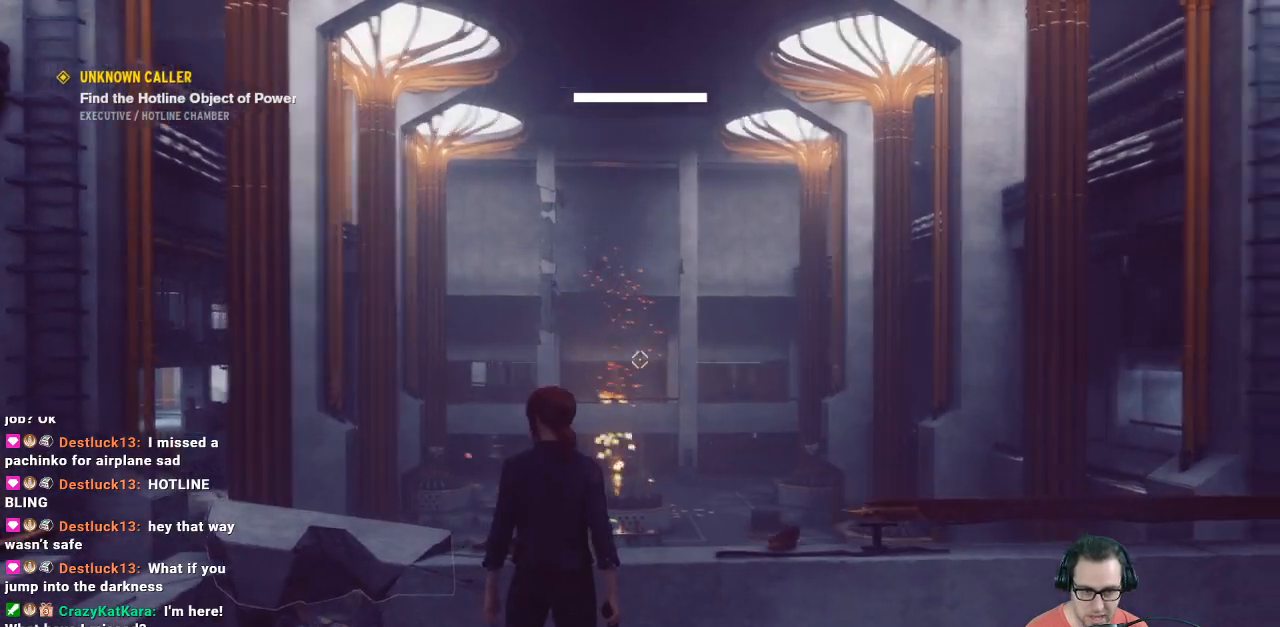
{"buttons": [], "left_stick": "center", "right_stick": "down-right", "events": []}
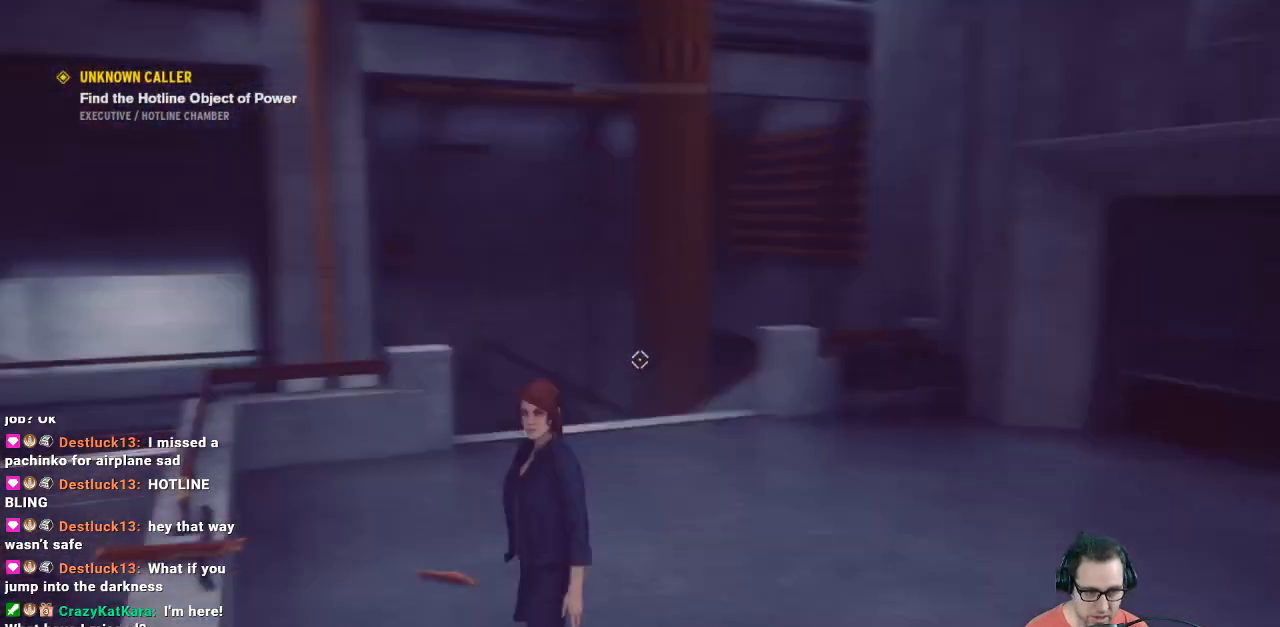
{"buttons": [], "left_stick": "up", "right_stick": "center", "events": [[67, "right_stick", "up-right"], [333, "left_stick", "up"], [333, "right_stick", "center"]]}
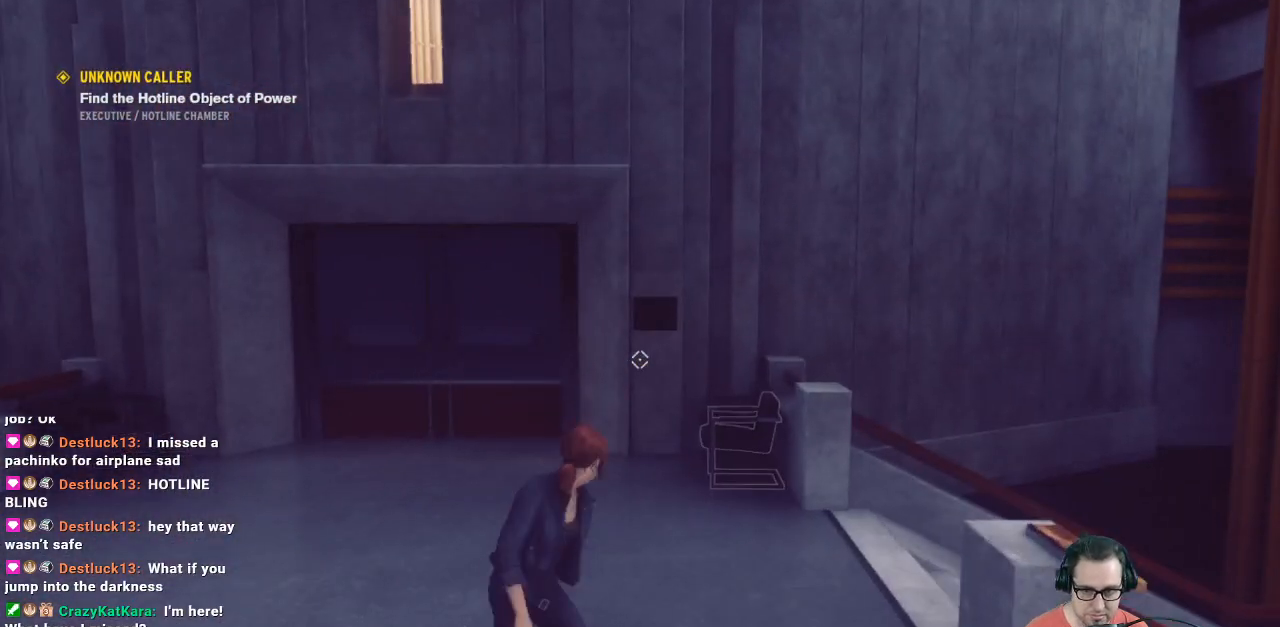
{"buttons": [], "left_stick": "center", "right_stick": "center", "events": [[367, "left_stick", "center"]]}
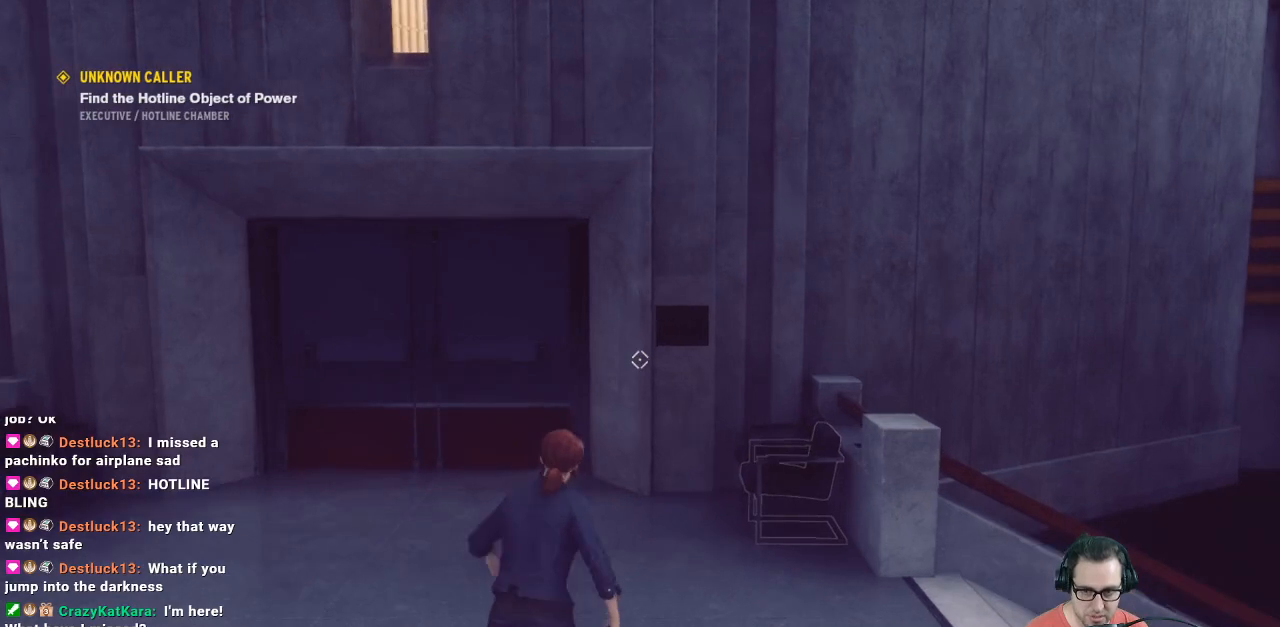
{"buttons": [], "left_stick": "center", "right_stick": "center", "events": []}
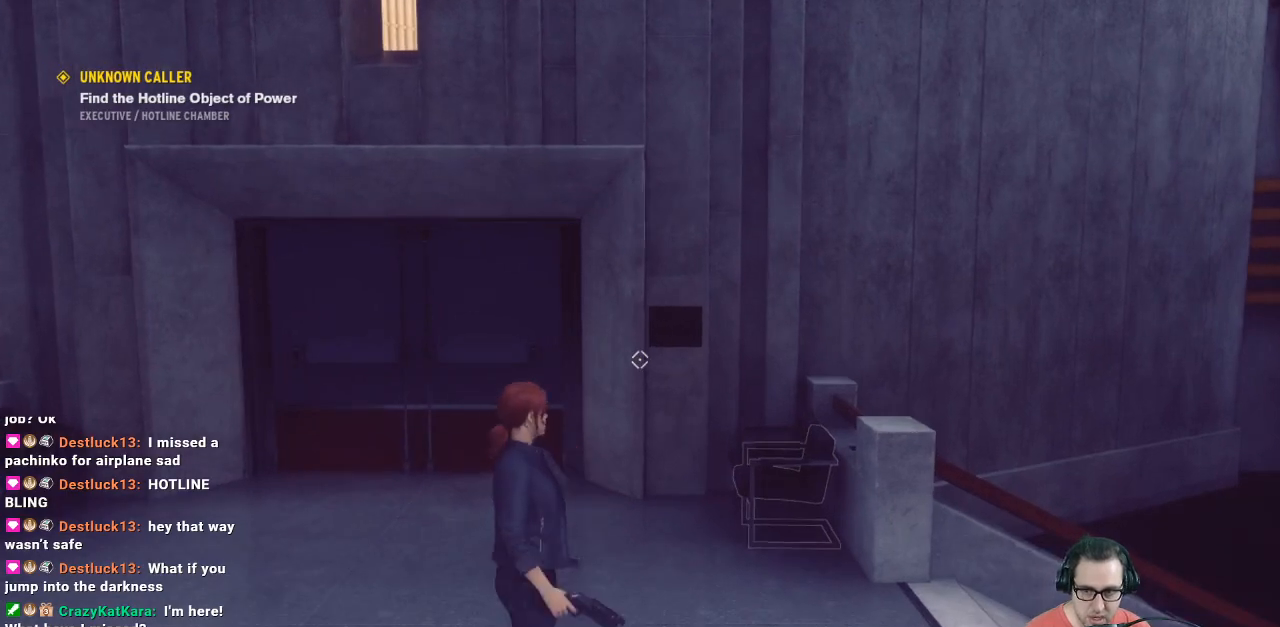
{"buttons": [], "left_stick": "center", "right_stick": "center", "events": [[233, "START", "down"], [400, "START", "up"]]}